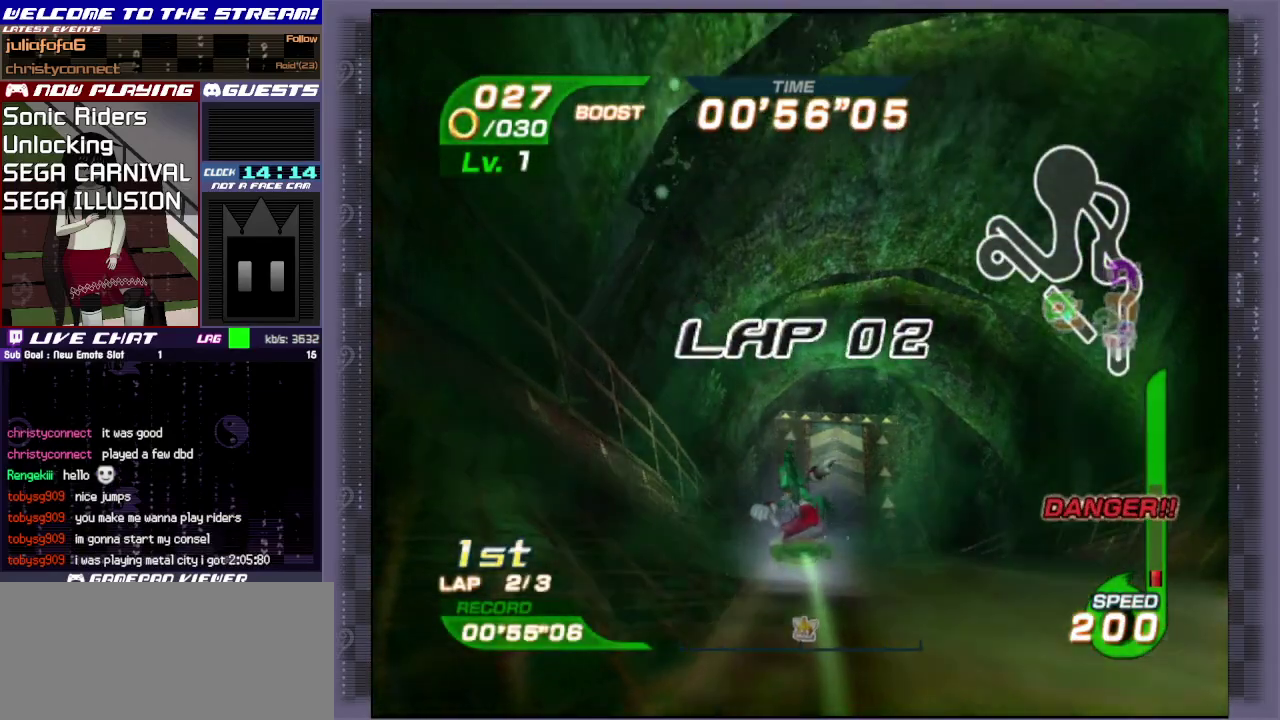
Gameplay with a controller (PlayStation layout); each line is a JSON object with the inputs held at the frame after it (dt_ms = milliseconds from this image to that frame). "events" lists button and stick changes between this image and that frame as [ms after this image, input, new state], when the widget could be followed in between. Not read: L3 R3 right_stick.
{"dt_ms": 300, "buttons": ["CIRCLE"], "left_stick": "up", "events": [[183, "CIRCLE", "up"], [250, "CIRCLE", "down"]]}
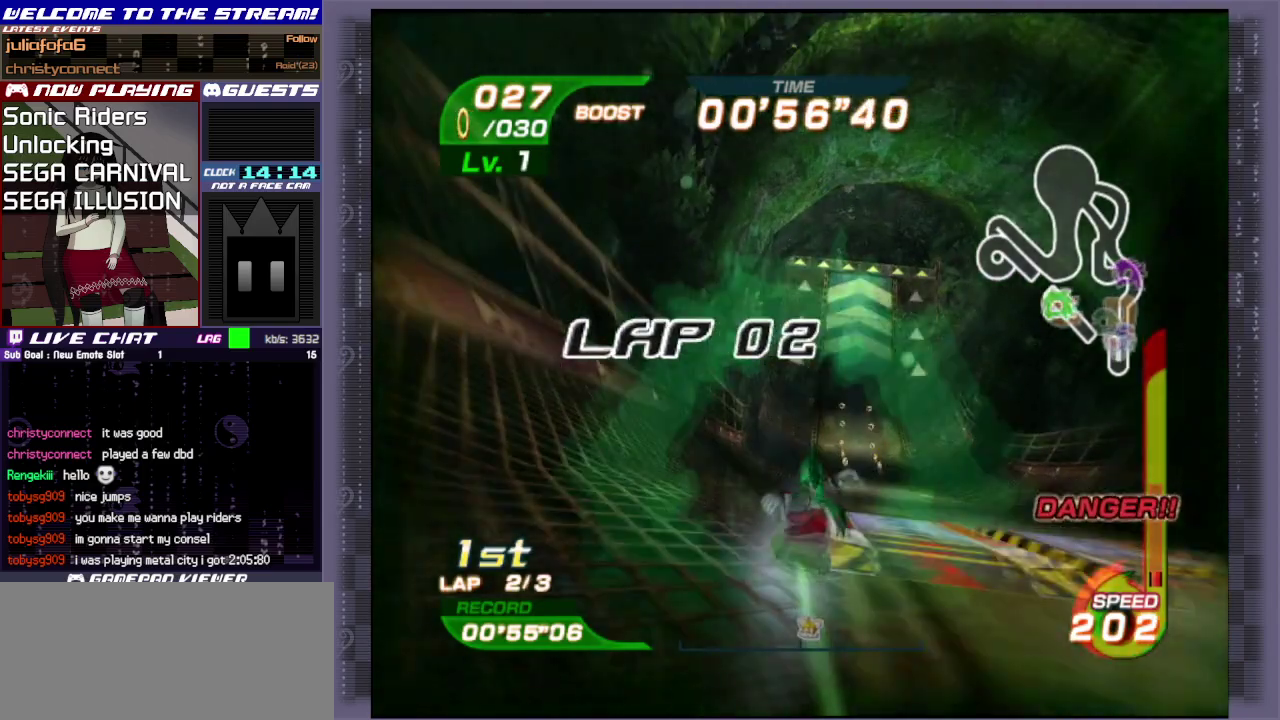
{"dt_ms": 900, "buttons": ["CIRCLE"], "left_stick": "up", "events": [[350, "CIRCLE", "up"], [517, "CIRCLE", "down"], [600, "CIRCLE", "up"], [667, "CIRCLE", "down"], [800, "CIRCLE", "up"], [850, "CIRCLE", "down"]]}
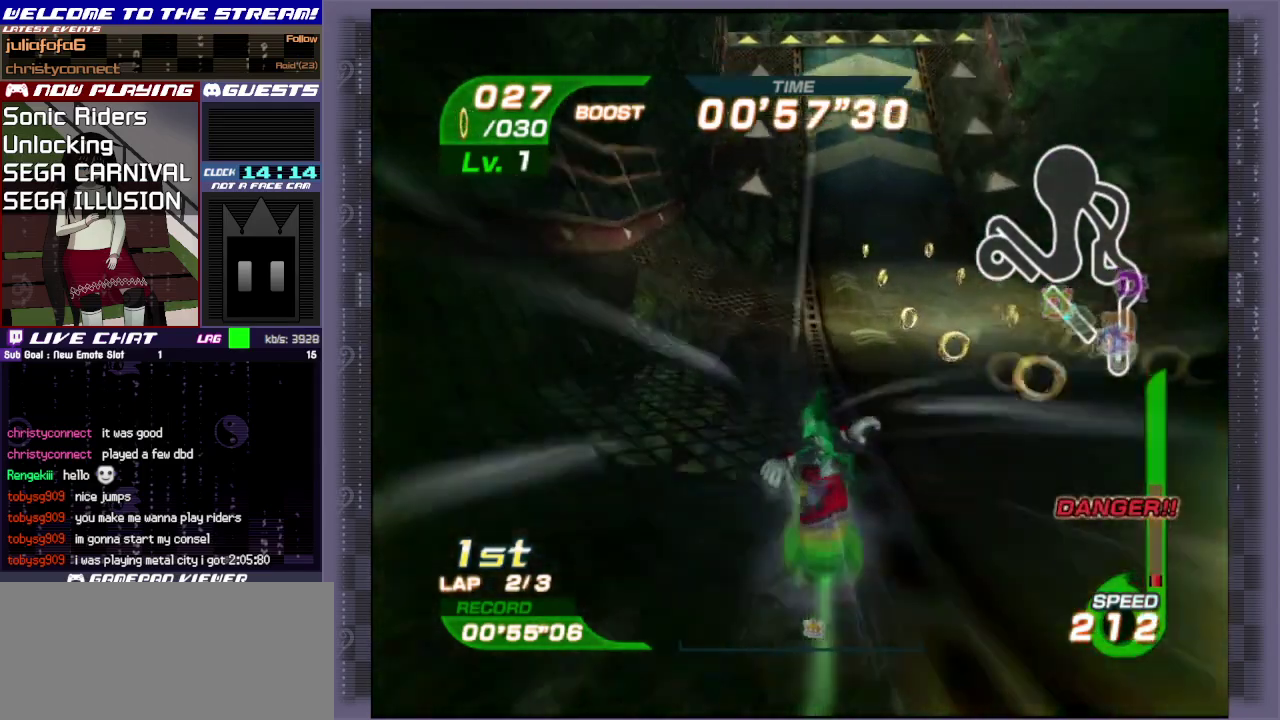
{"dt_ms": 300, "buttons": [], "left_stick": "up-left", "events": [[100, "left_stick", "up-left"], [117, "CIRCLE", "up"]]}
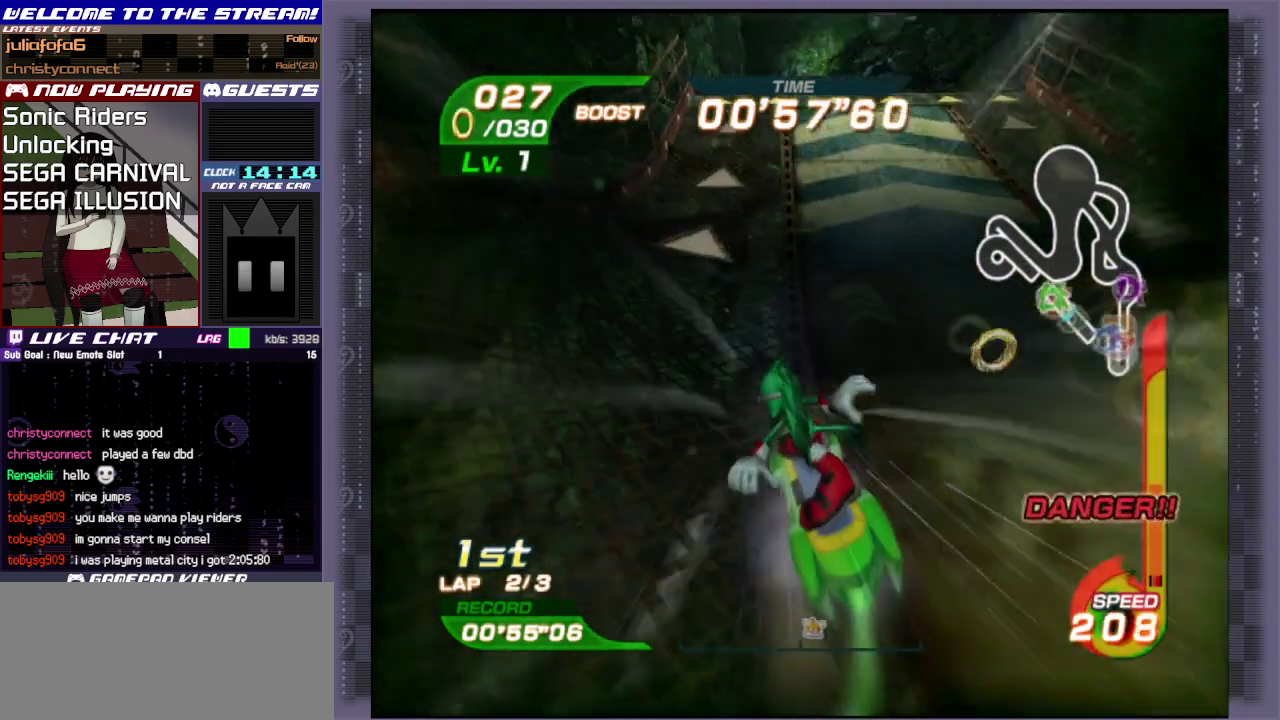
{"dt_ms": 600, "buttons": ["CROSS"], "left_stick": "up", "events": [[117, "CROSS", "down"], [583, "left_stick", "up"]]}
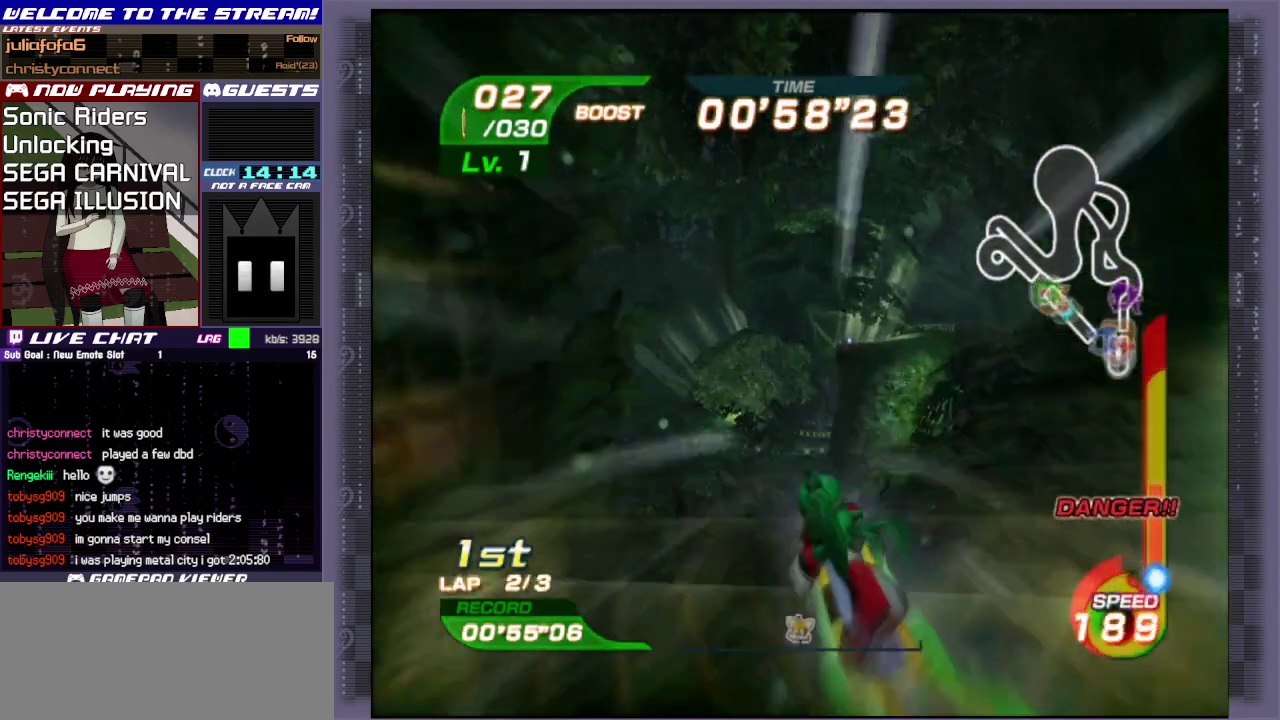
{"dt_ms": 400, "buttons": ["CIRCLE", "R1"], "left_stick": "right", "events": [[117, "CROSS", "up"], [117, "R1", "down"], [117, "left_stick", "up-right"], [267, "CIRCLE", "down"], [367, "left_stick", "right"]]}
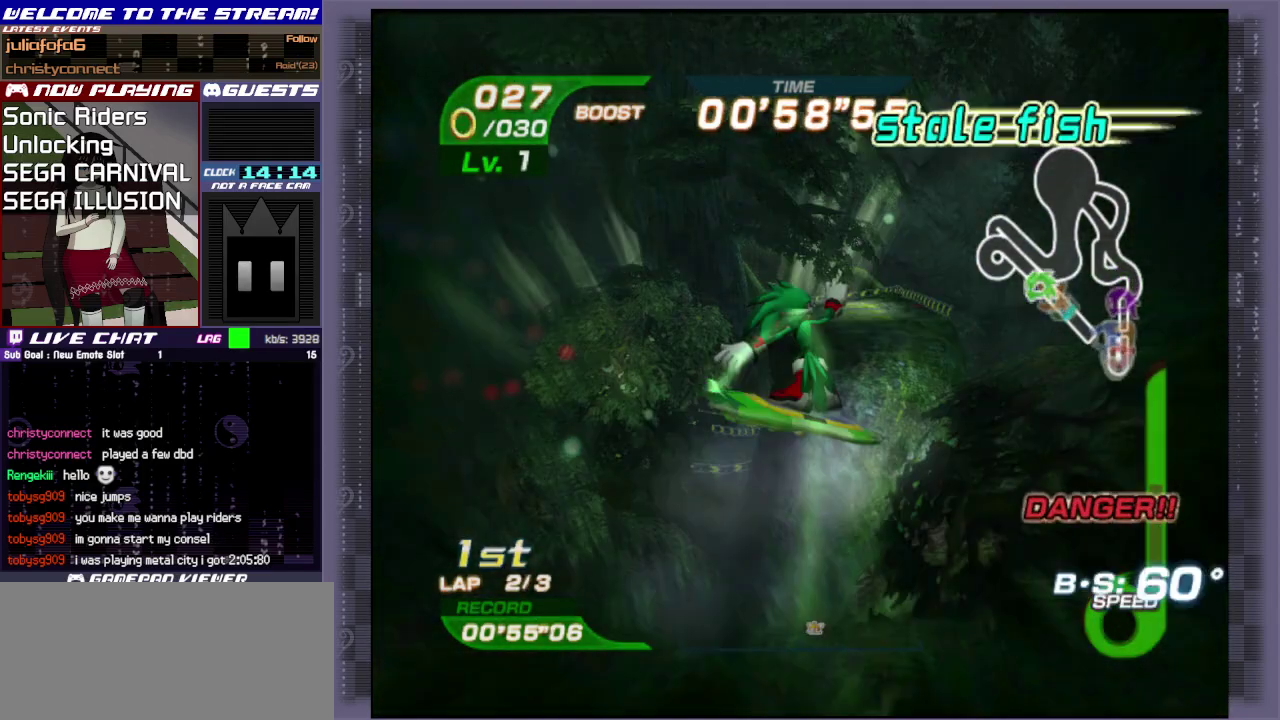
{"dt_ms": 700, "buttons": ["R1"], "left_stick": "up"}
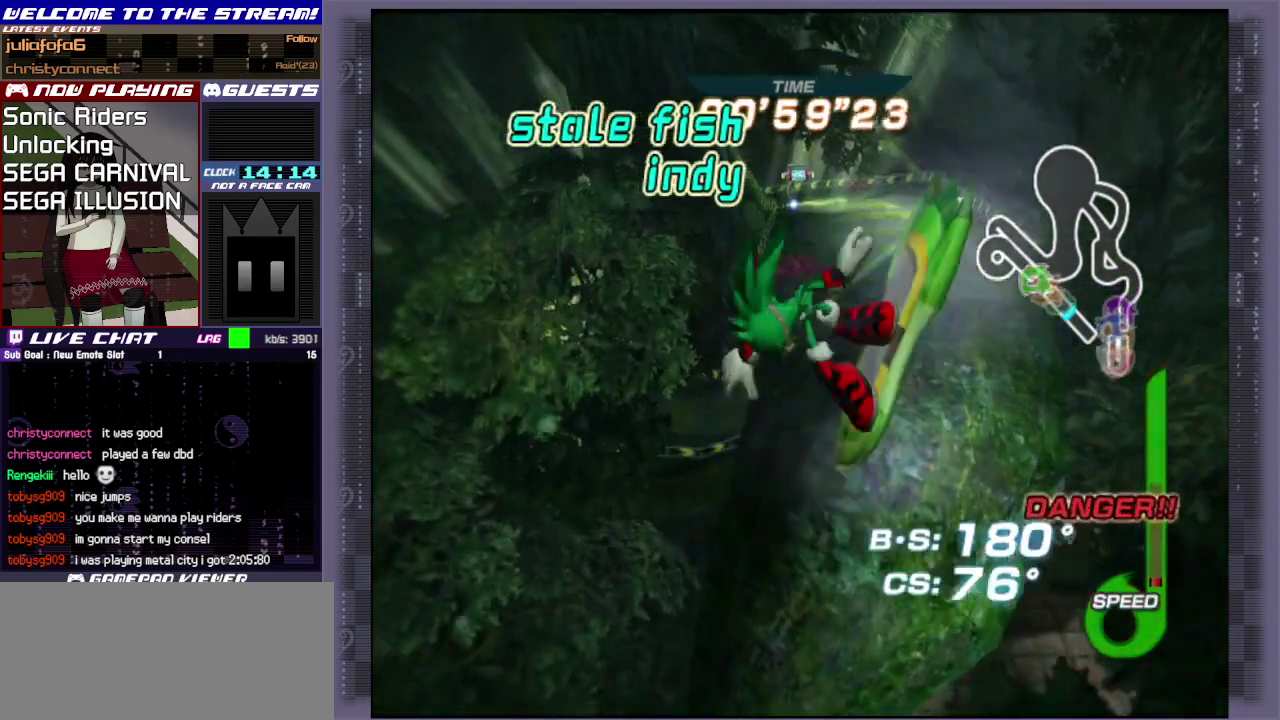
{"dt_ms": 300, "buttons": ["R1"], "left_stick": "up", "events": [[17, "CIRCLE", "down"], [133, "CIRCLE", "up"], [167, "CIRCLE", "down"], [283, "CIRCLE", "up"]]}
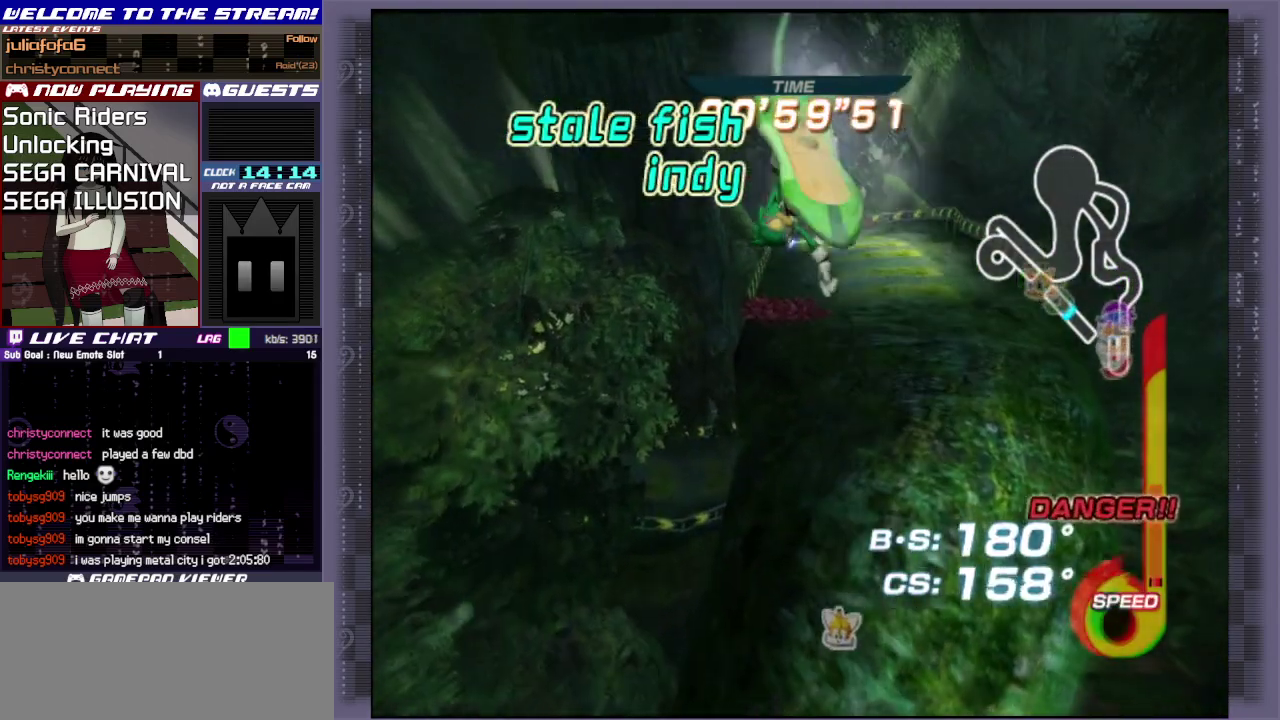
{"dt_ms": 400, "buttons": [], "left_stick": "center", "events": [[183, "R1", "up"], [350, "left_stick", "center"]]}
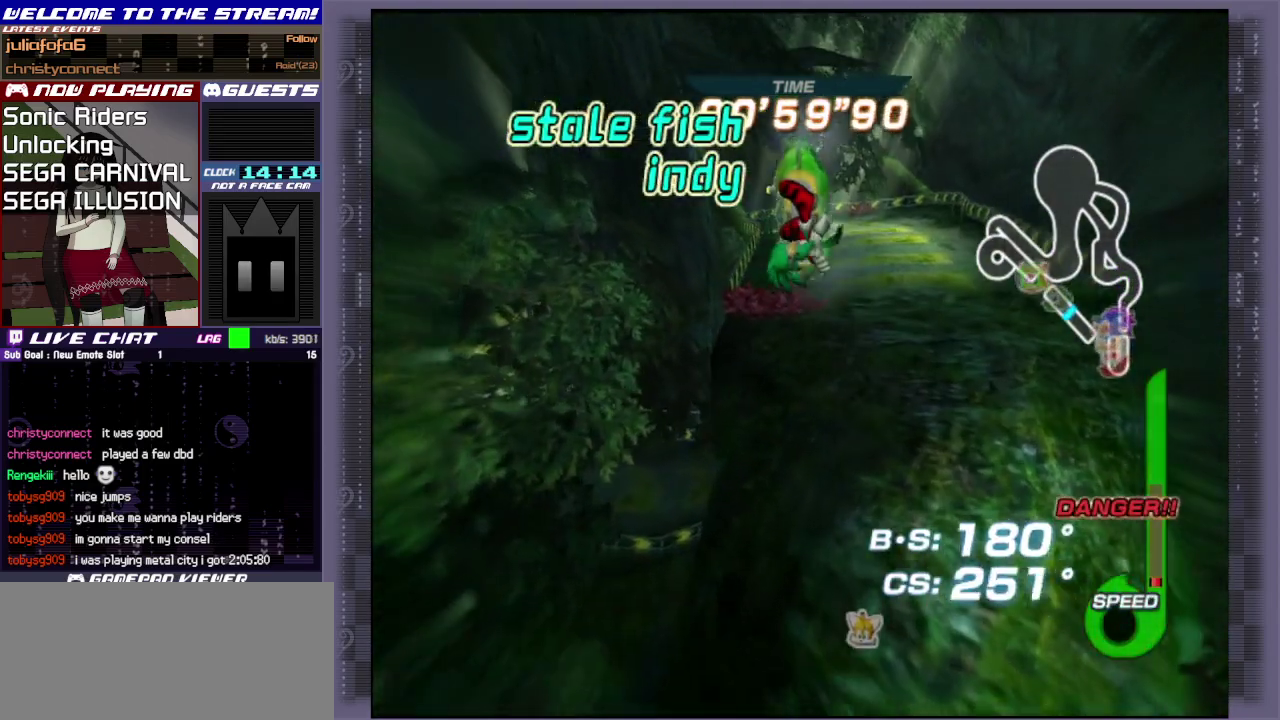
{"dt_ms": 600, "buttons": [], "left_stick": "center", "events": []}
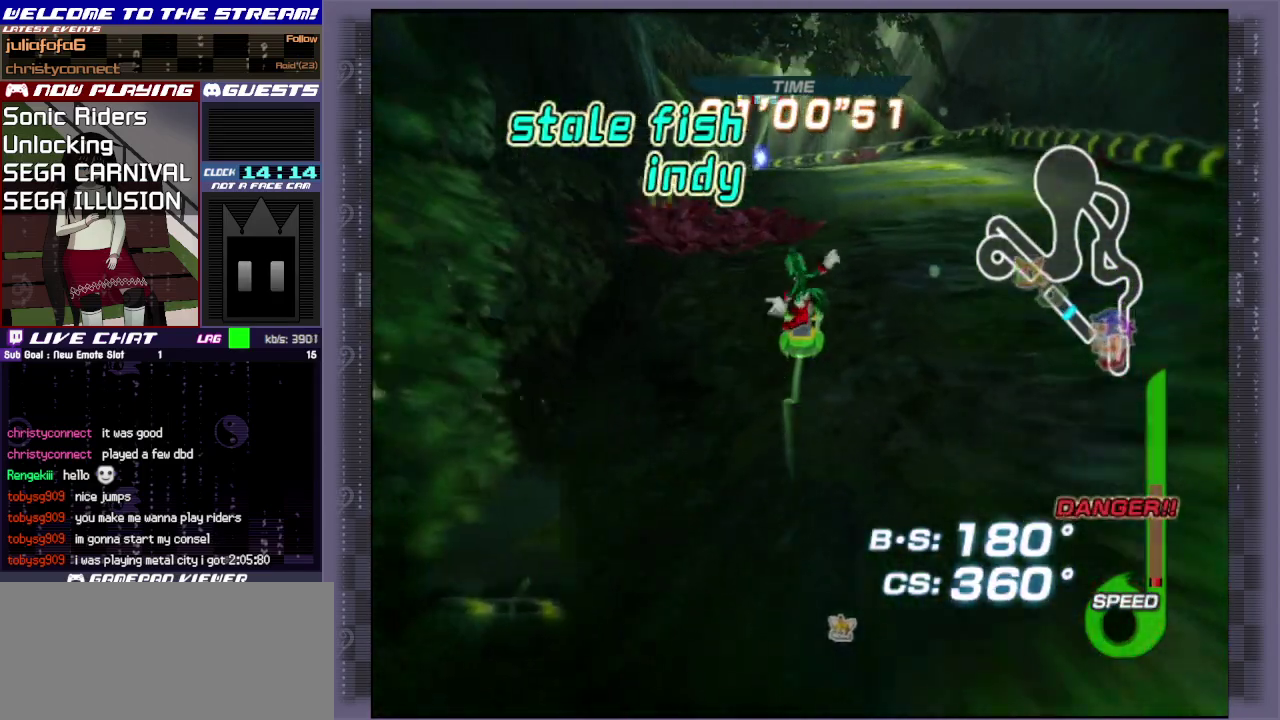
{"dt_ms": 400, "buttons": [], "left_stick": "up-left", "events": [[100, "CIRCLE", "down"], [200, "CIRCLE", "up"], [267, "CIRCLE", "down"], [367, "CIRCLE", "up"], [383, "left_stick", "up-left"]]}
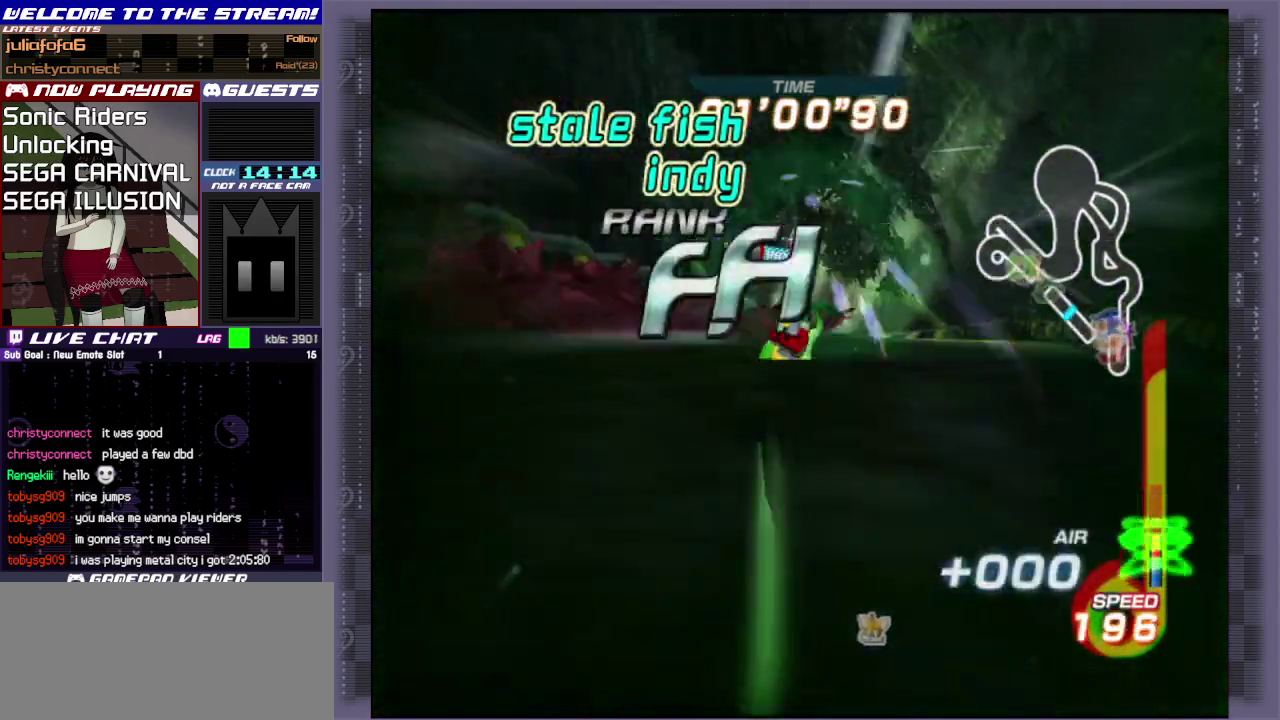
{"dt_ms": 700, "buttons": [], "left_stick": "up", "events": [[17, "CIRCLE", "down"], [233, "CIRCLE", "up"], [600, "left_stick", "up"]]}
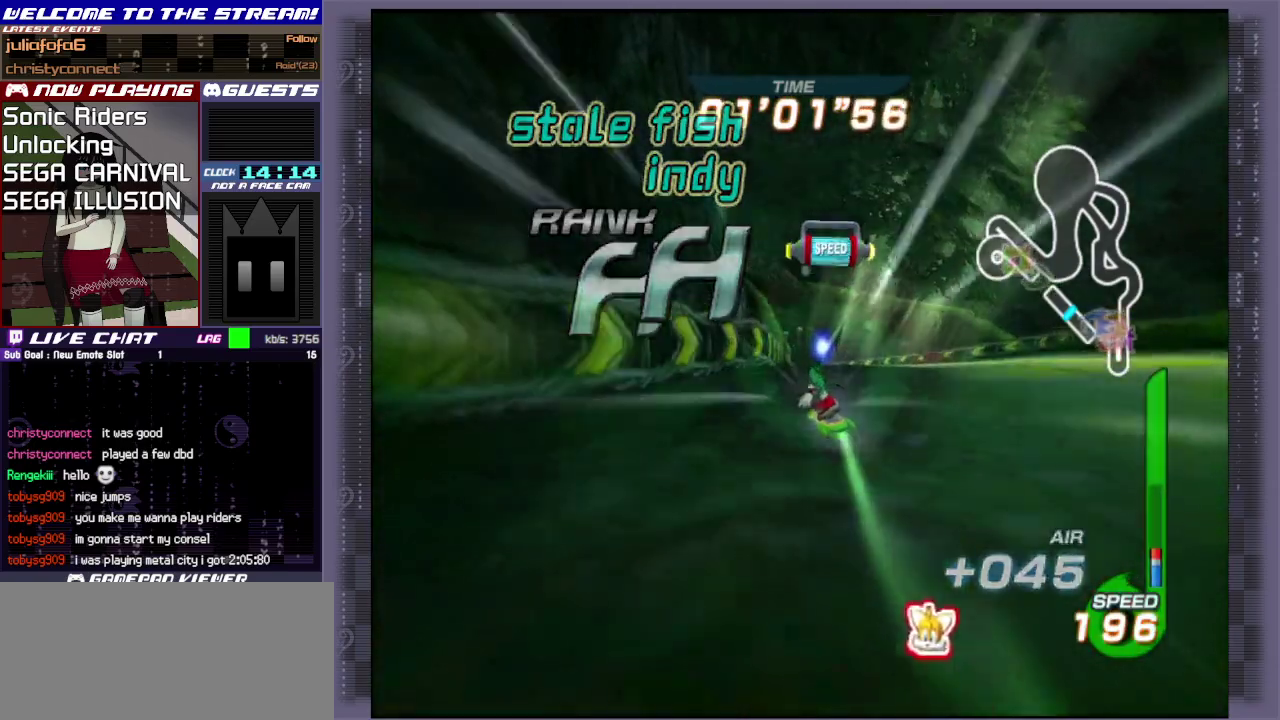
{"dt_ms": 600, "buttons": [], "left_stick": "up", "events": [[83, "left_stick", "up-right"], [150, "CROSS", "down"], [233, "CROSS", "up"], [233, "left_stick", "up"], [300, "CROSS", "down"], [583, "CROSS", "up"]]}
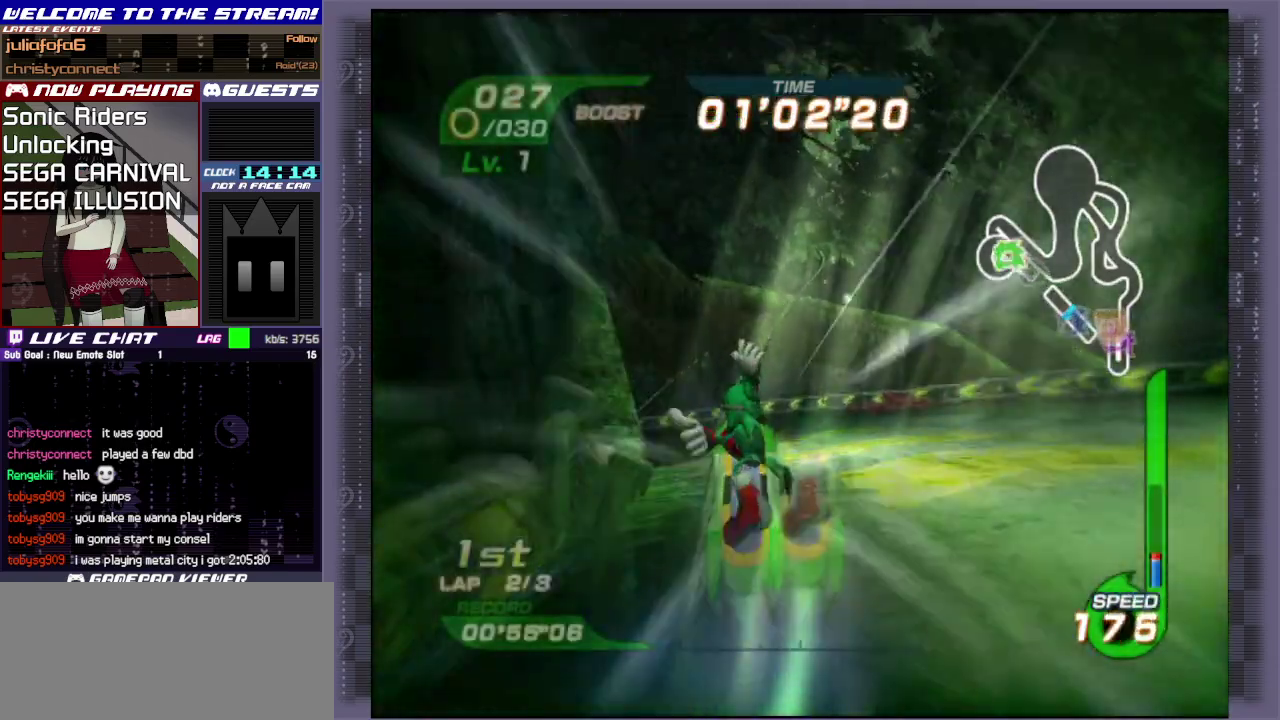
{"dt_ms": 300, "buttons": [], "left_stick": "up-left", "events": [[117, "left_stick", "up-left"]]}
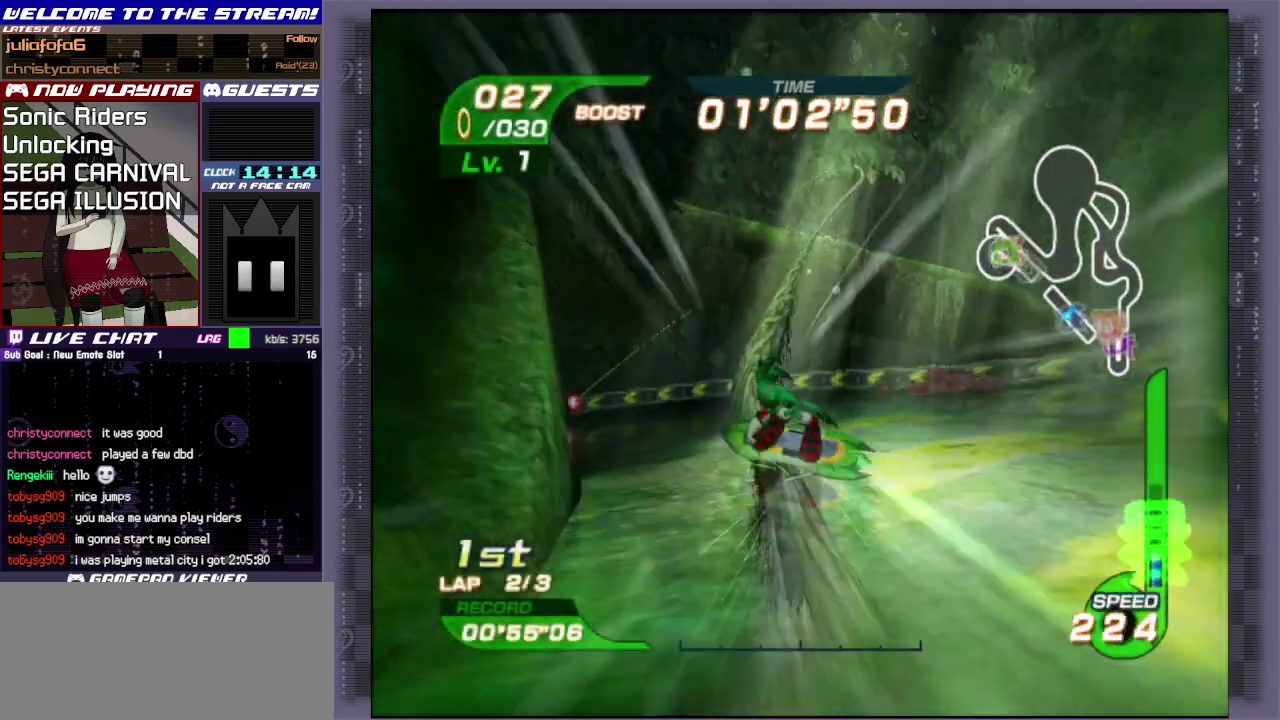
{"dt_ms": 500, "buttons": [], "left_stick": "center", "events": [[83, "left_stick", "center"]]}
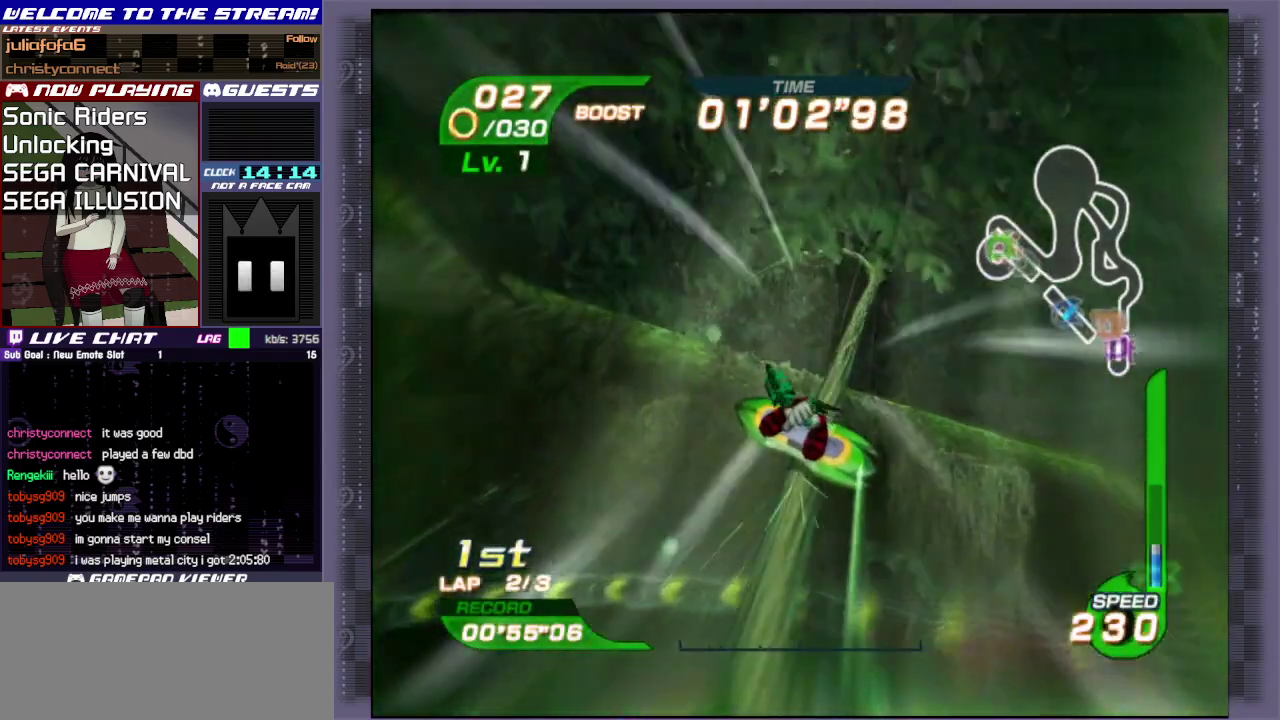
{"dt_ms": 500, "buttons": [], "left_stick": "center", "events": []}
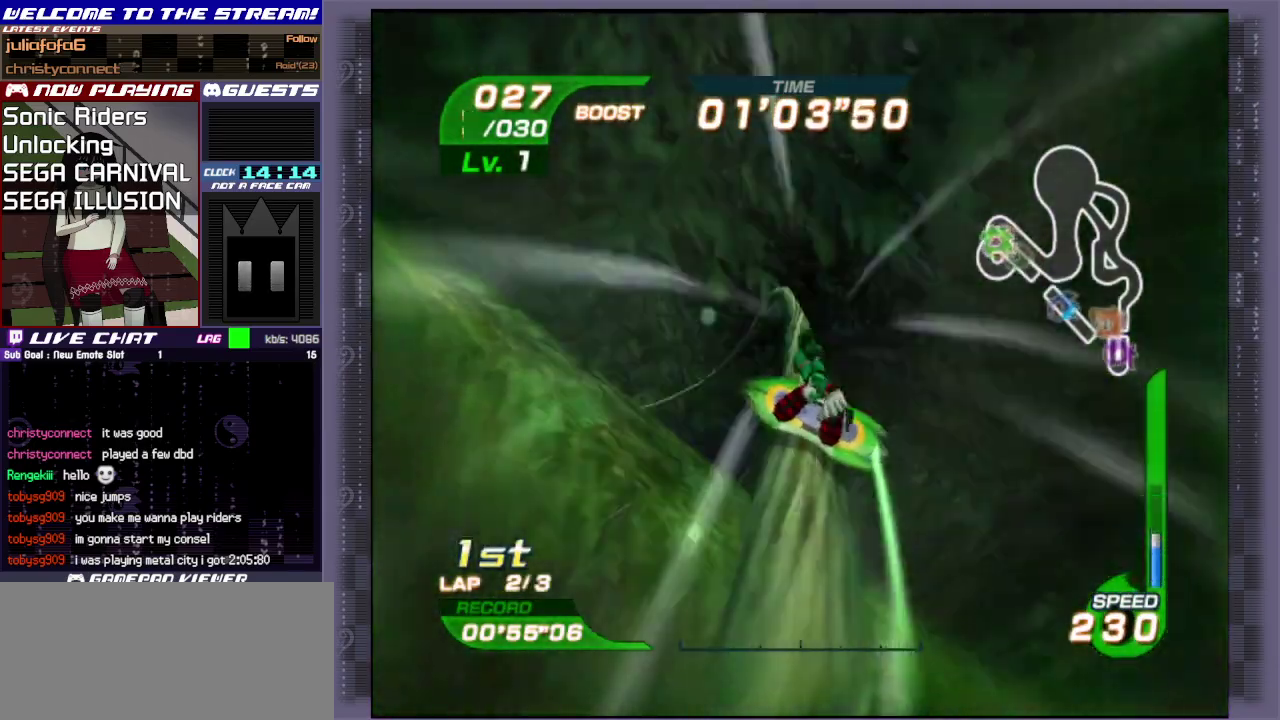
{"dt_ms": 500, "buttons": [], "left_stick": "up-left", "events": [[17, "left_stick", "up-left"]]}
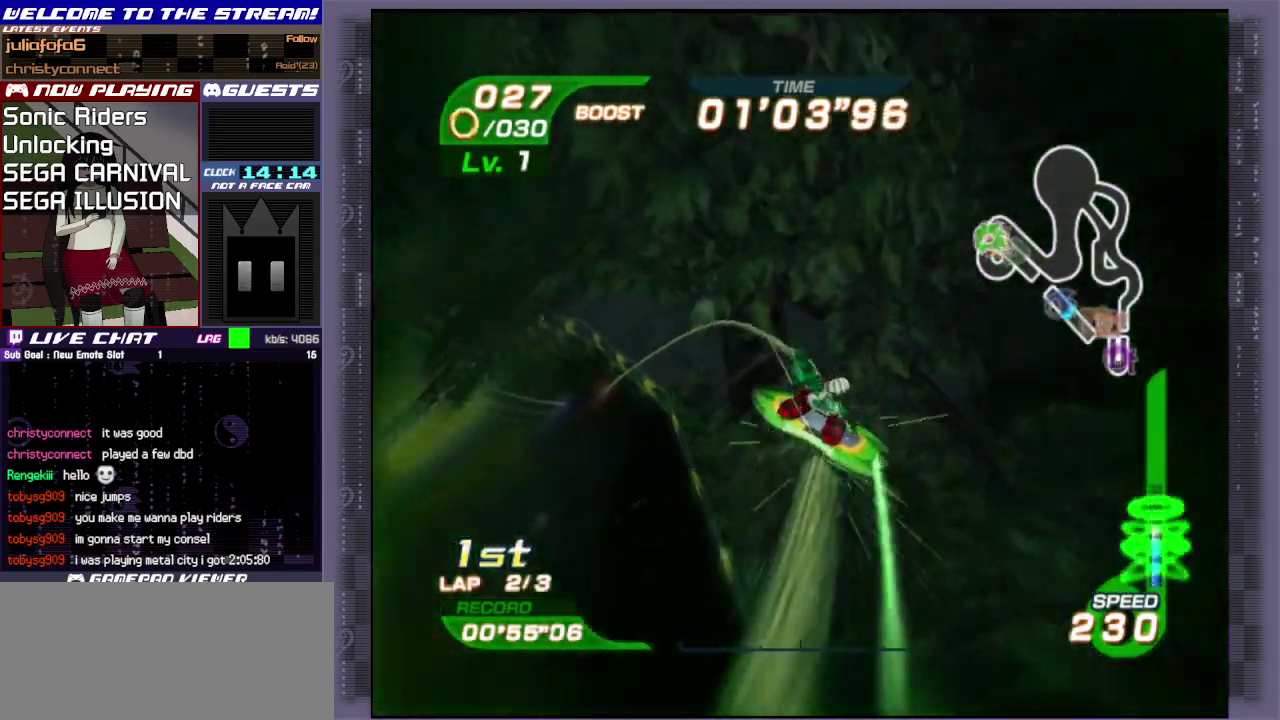
{"dt_ms": 600, "buttons": ["CROSS"], "left_stick": "left", "events": [[133, "left_stick", "left"], [583, "CROSS", "down"]]}
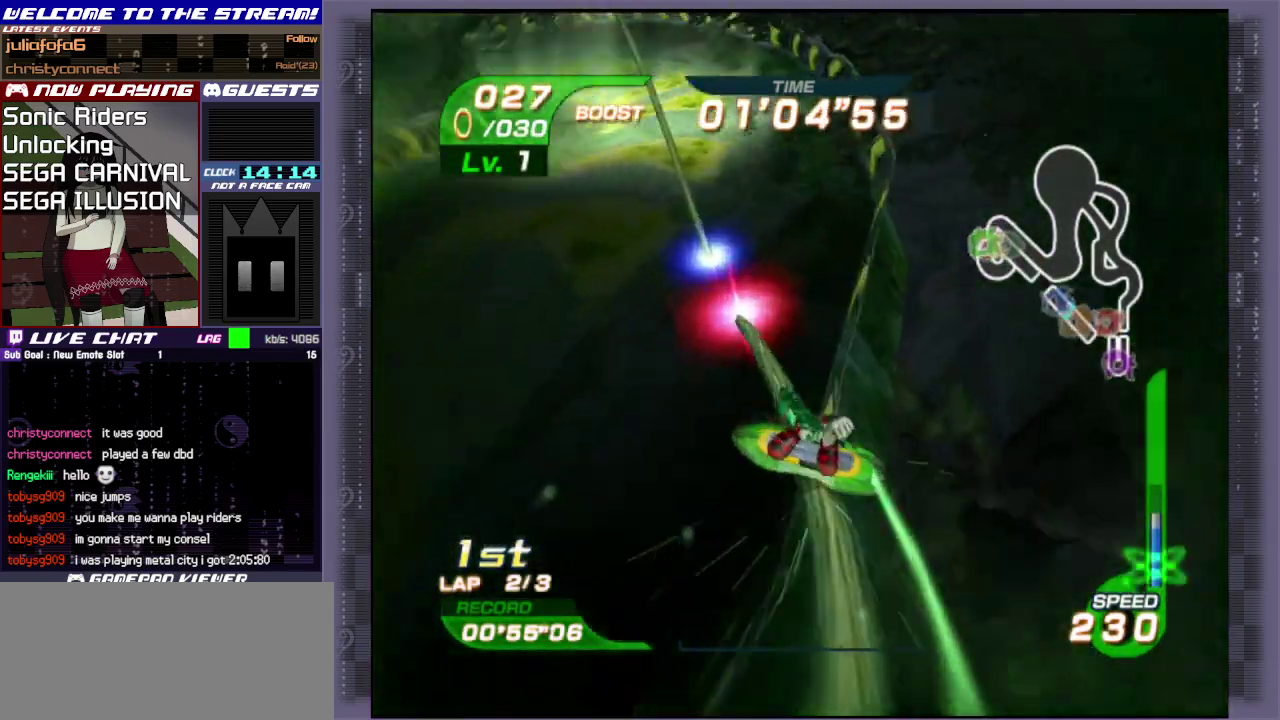
{"dt_ms": 400, "buttons": [], "left_stick": "up-left", "events": [[117, "CROSS", "up"], [167, "CROSS", "down"], [250, "left_stick", "up-left"], [383, "CROSS", "up"]]}
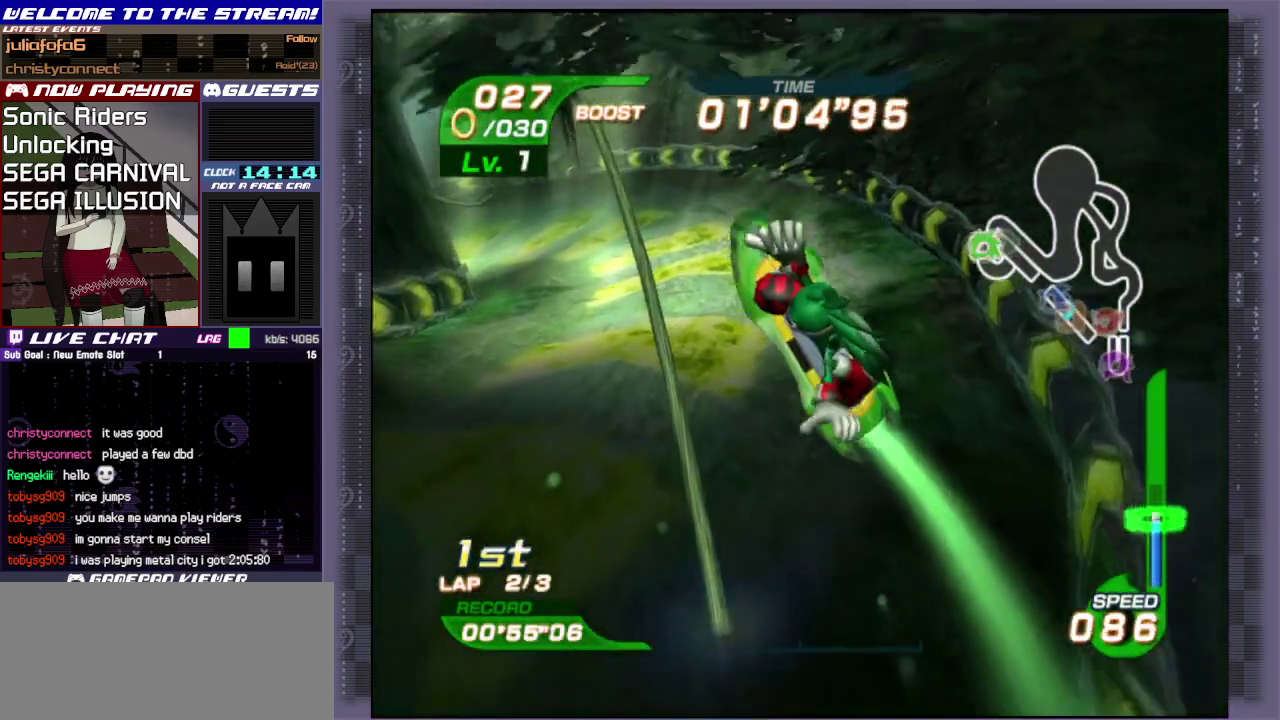
{"dt_ms": 500, "buttons": [], "left_stick": "left", "events": [[267, "left_stick", "left"]]}
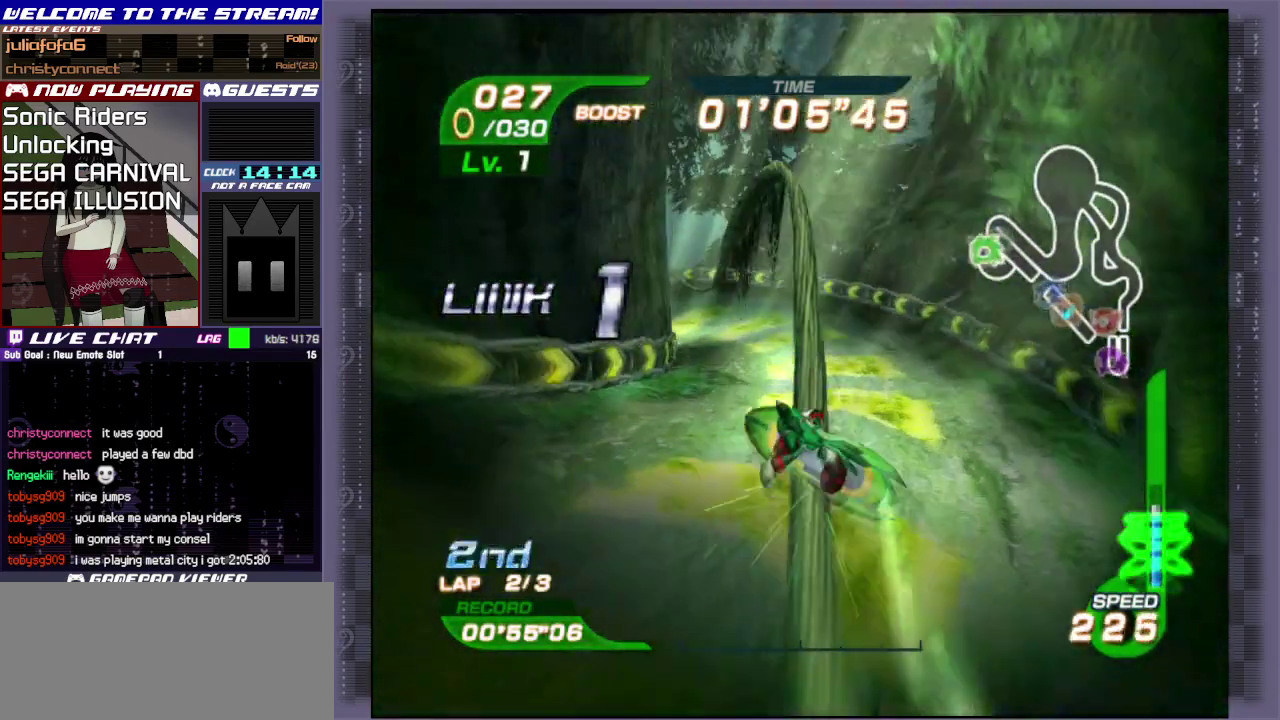
{"dt_ms": 500, "buttons": [], "left_stick": "center", "events": [[67, "left_stick", "up-left"], [233, "left_stick", "up"], [417, "left_stick", "center"]]}
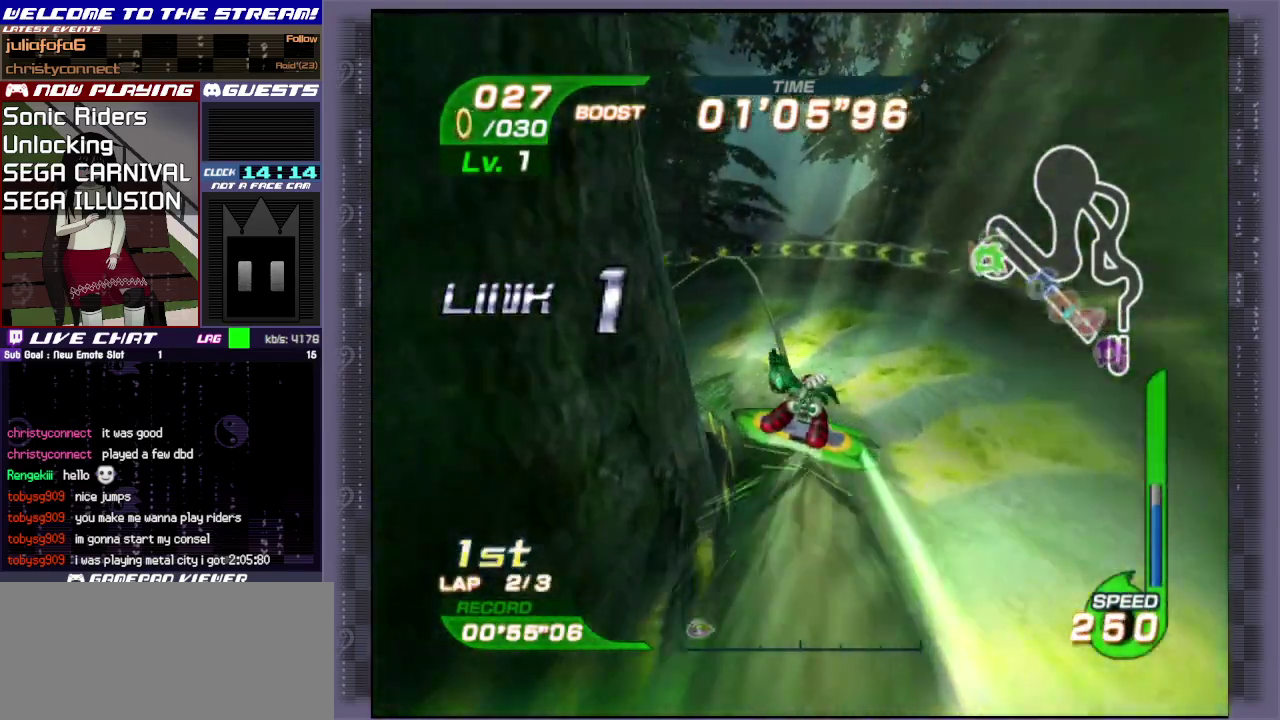
{"dt_ms": 500, "buttons": [], "left_stick": "center", "events": []}
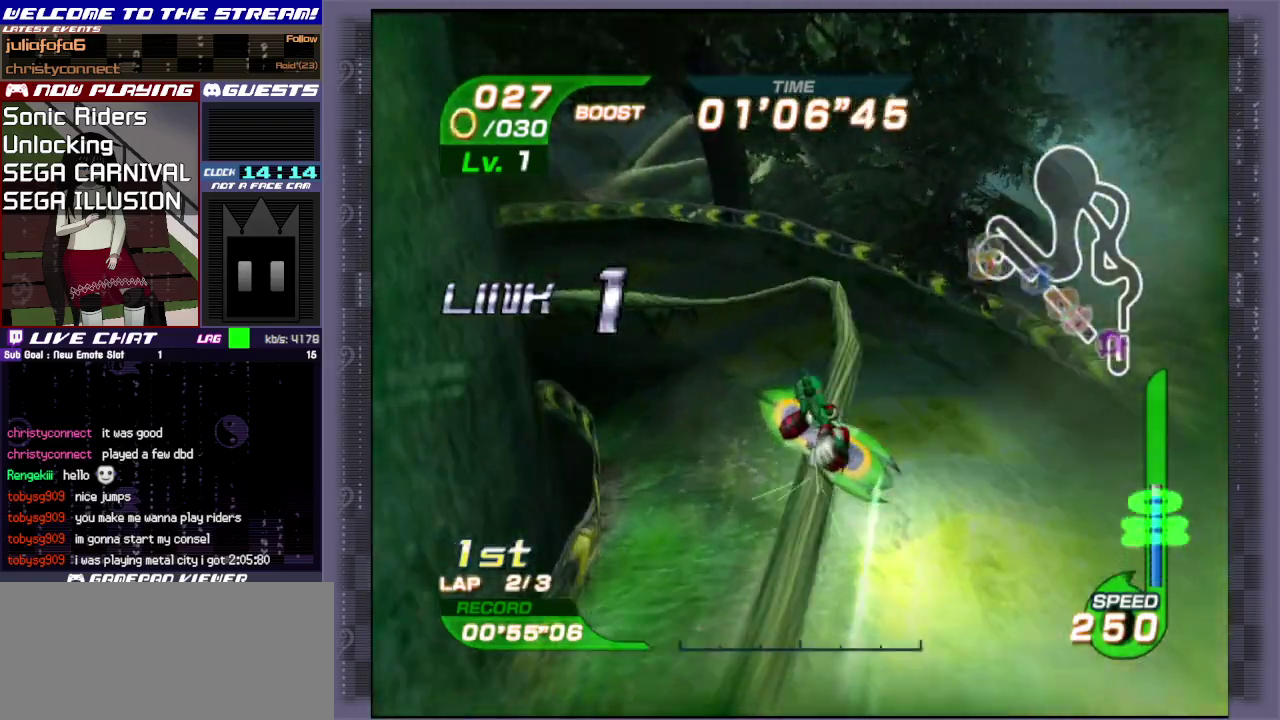
{"dt_ms": 500, "buttons": [], "left_stick": "center", "events": []}
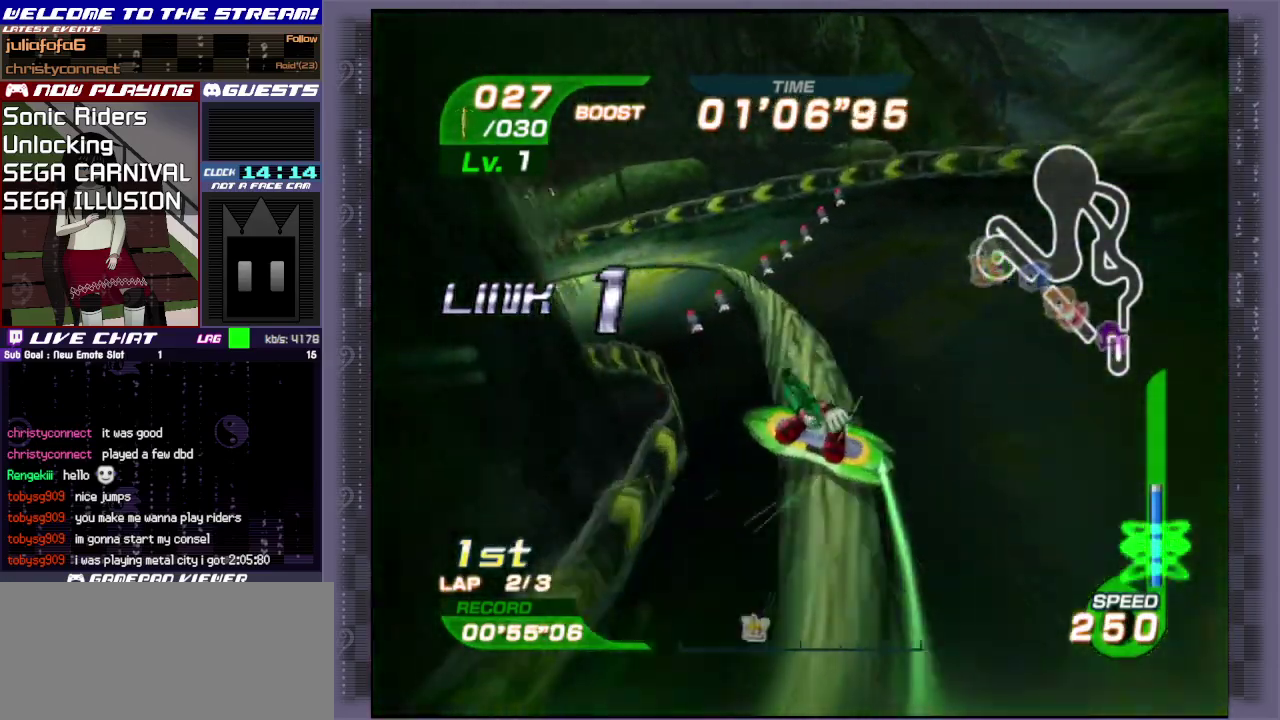
{"dt_ms": 500, "buttons": [], "left_stick": "center", "events": []}
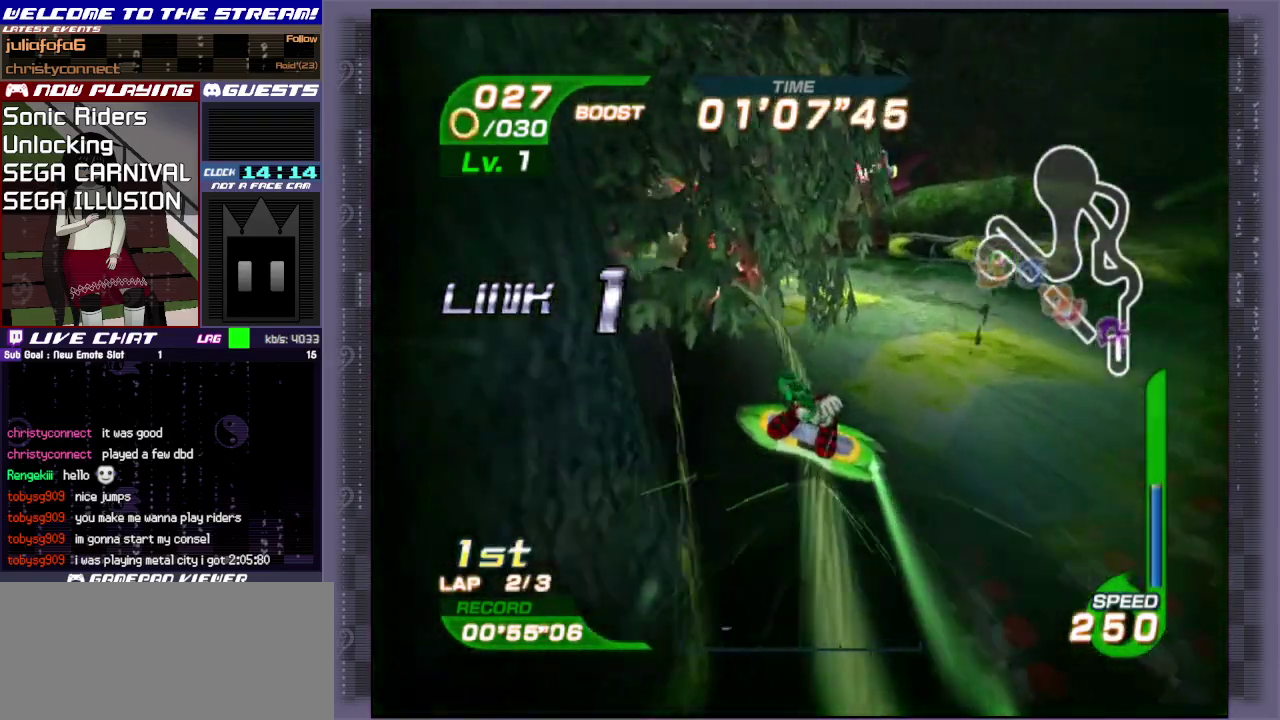
{"dt_ms": 500, "buttons": [], "left_stick": "center", "events": []}
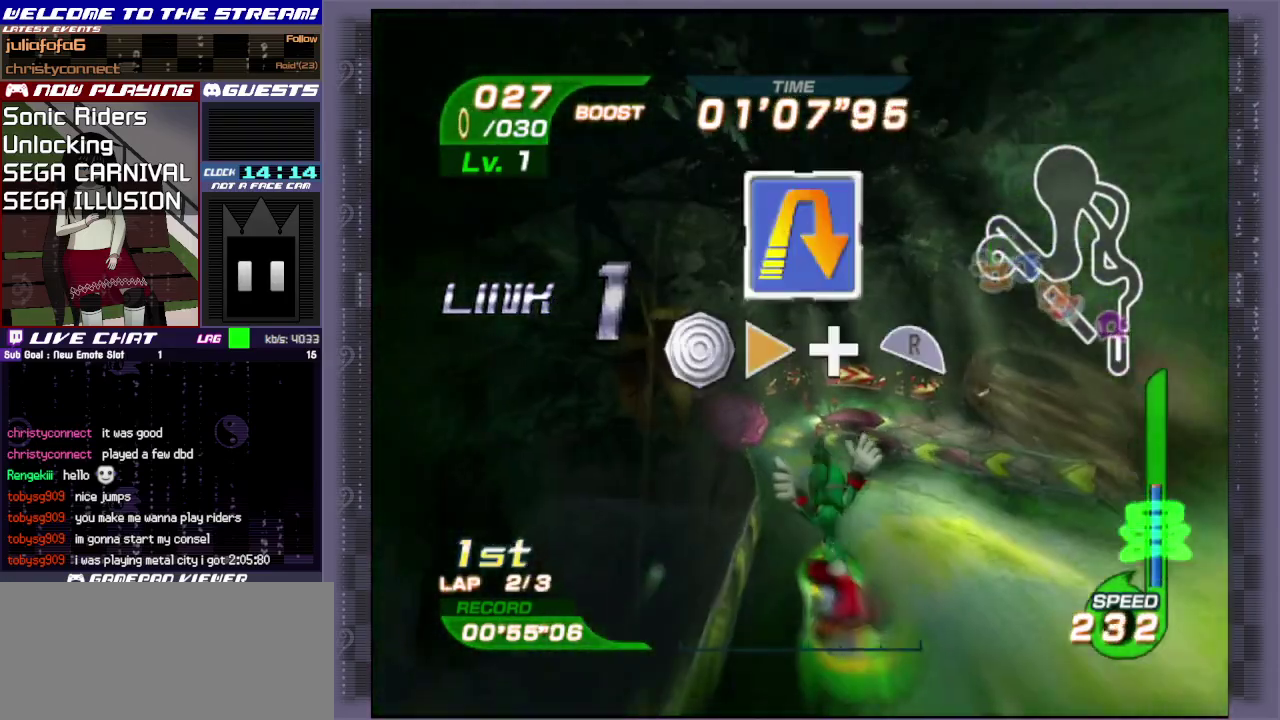
{"dt_ms": 500, "buttons": [], "left_stick": "left", "events": [[200, "left_stick", "up"], [333, "left_stick", "up-left"], [500, "left_stick", "left"]]}